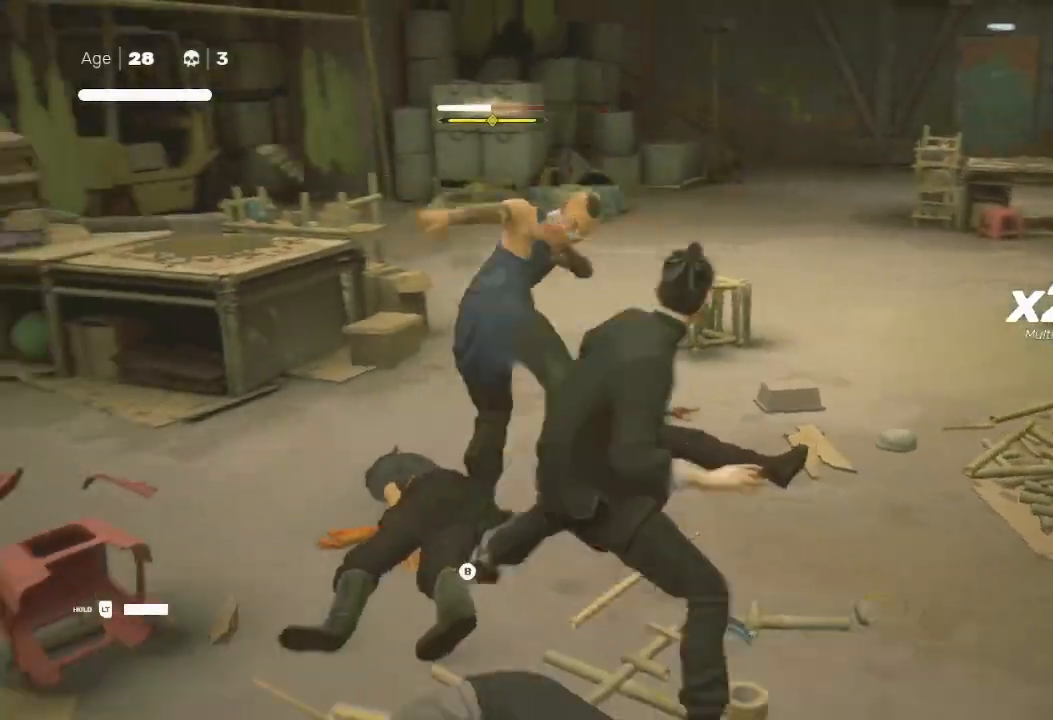
Gameplay with a controller (Xbox layout); each line is a JSON object with the inputs held at the frame after it. "events" lists button and stick changes between this image and that frame as [ms after this image, input, new state], when the widget could be followed in between.
{"buttons": ["L1", "R2"], "left_stick": "left", "right_stick": "center", "events": [[33, "L1", "up"], [67, "L3", "up"], [133, "L1", "down"], [133, "left_stick", "down-left"], [200, "R2", "up"], [267, "L1", "up"], [267, "R2", "down"], [367, "L1", "down"], [433, "left_stick", "left"]]}
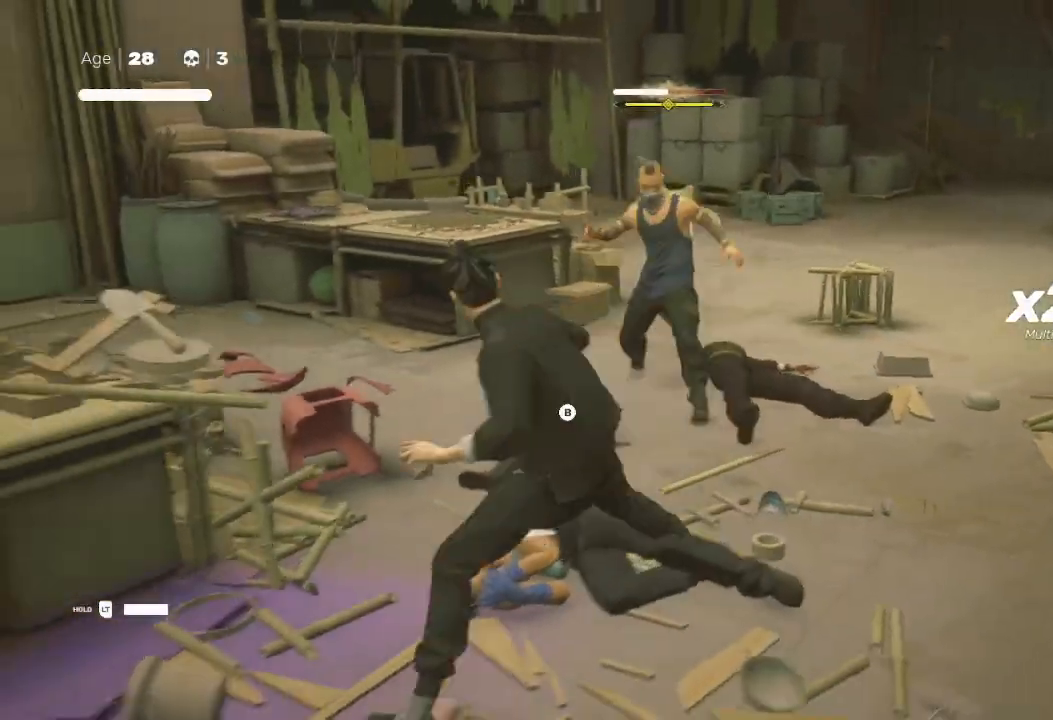
{"buttons": ["R2"], "left_stick": "up", "right_stick": "center", "events": [[33, "R2", "up"], [67, "L1", "up"], [133, "left_stick", "right"], [200, "left_stick", "down-right"], [300, "left_stick", "center"], [367, "R2", "down"], [367, "left_stick", "up"]]}
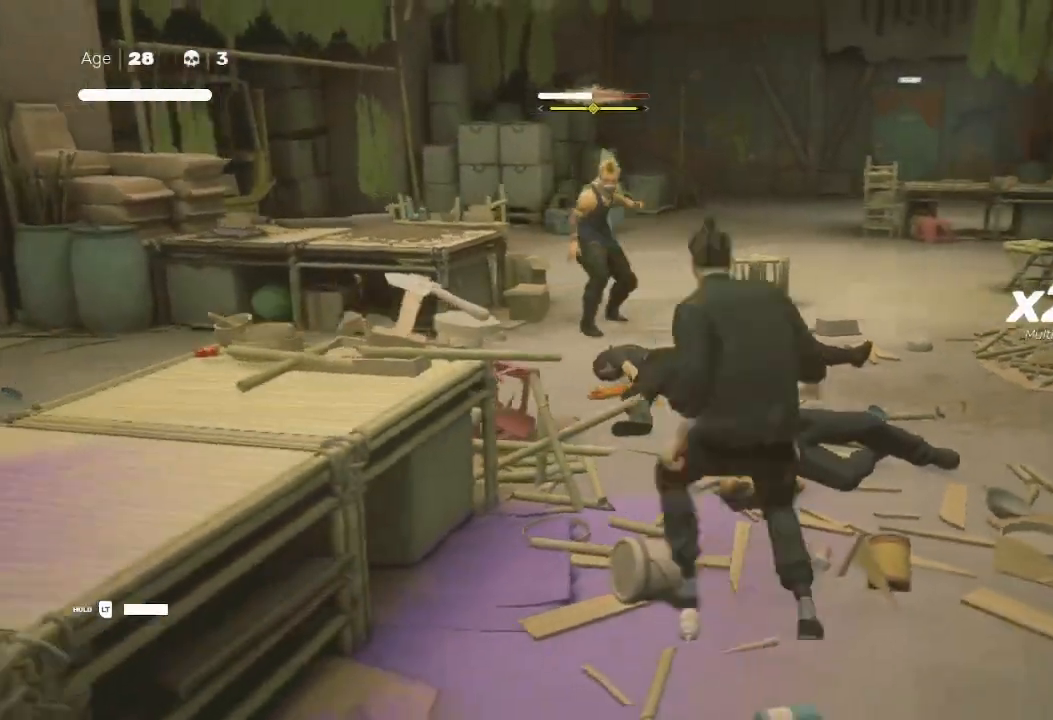
{"buttons": ["X", "Y"], "left_stick": "up", "right_stick": "center", "events": [[367, "R2", "up"], [367, "X", "down"], [500, "Y", "down"]]}
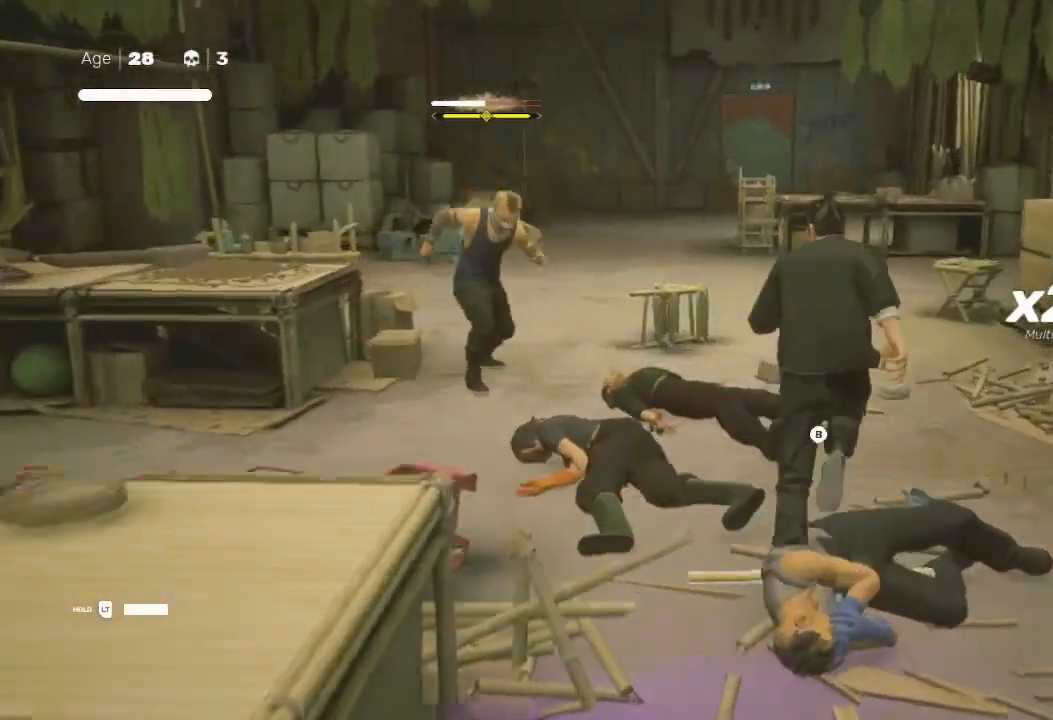
{"buttons": ["X"], "left_stick": "up", "right_stick": "center", "events": [[33, "X", "up"], [167, "Y", "up"], [167, "left_stick", "center"], [367, "left_stick", "down-right"], [467, "left_stick", "up"], [500, "X", "down"]]}
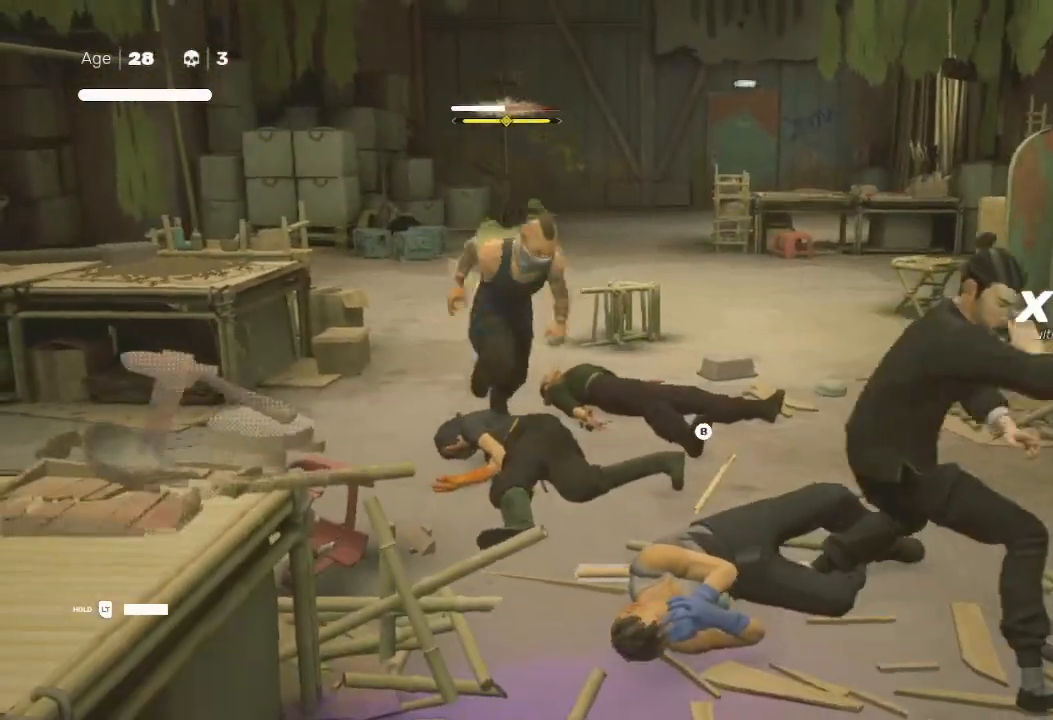
{"buttons": [], "left_stick": "center", "right_stick": "center", "events": [[33, "L3", "down"], [33, "left_stick", "up-left"], [67, "X", "up"], [133, "X", "down"], [167, "L3", "up"], [233, "X", "up"], [267, "X", "down"], [400, "X", "up"], [433, "X", "down"], [433, "left_stick", "center"], [500, "X", "up"]]}
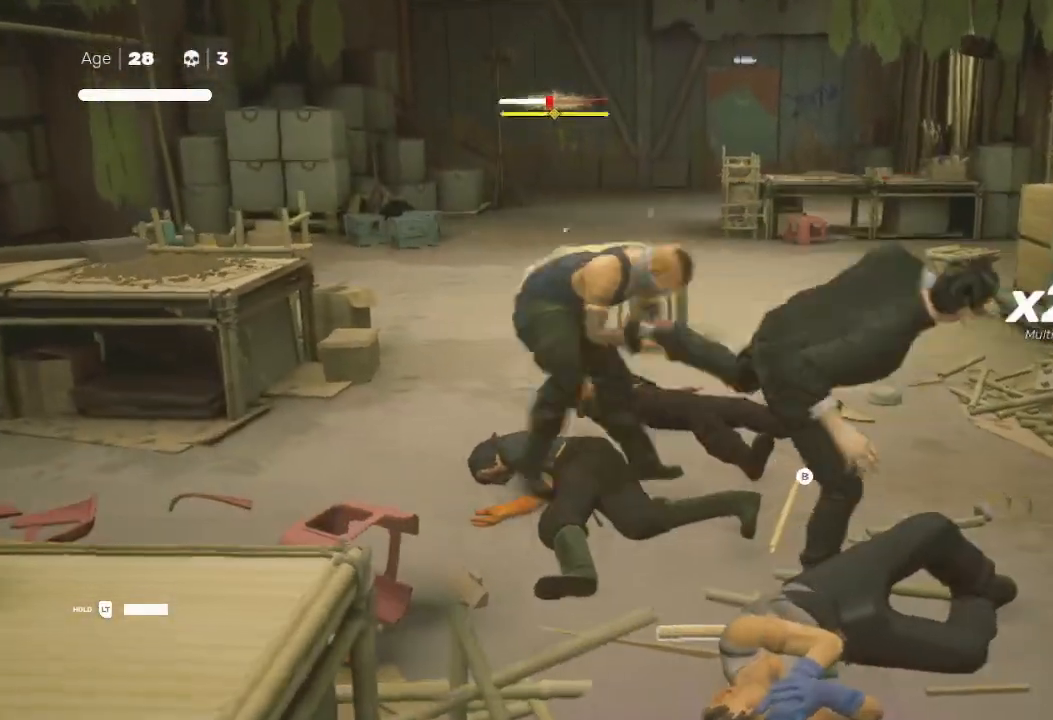
{"buttons": ["B", "Y"], "left_stick": "up-left", "right_stick": "center", "events": [[233, "R2", "down"], [233, "left_stick", "up-left"], [433, "B", "down"], [433, "Y", "down"], [467, "R2", "up"]]}
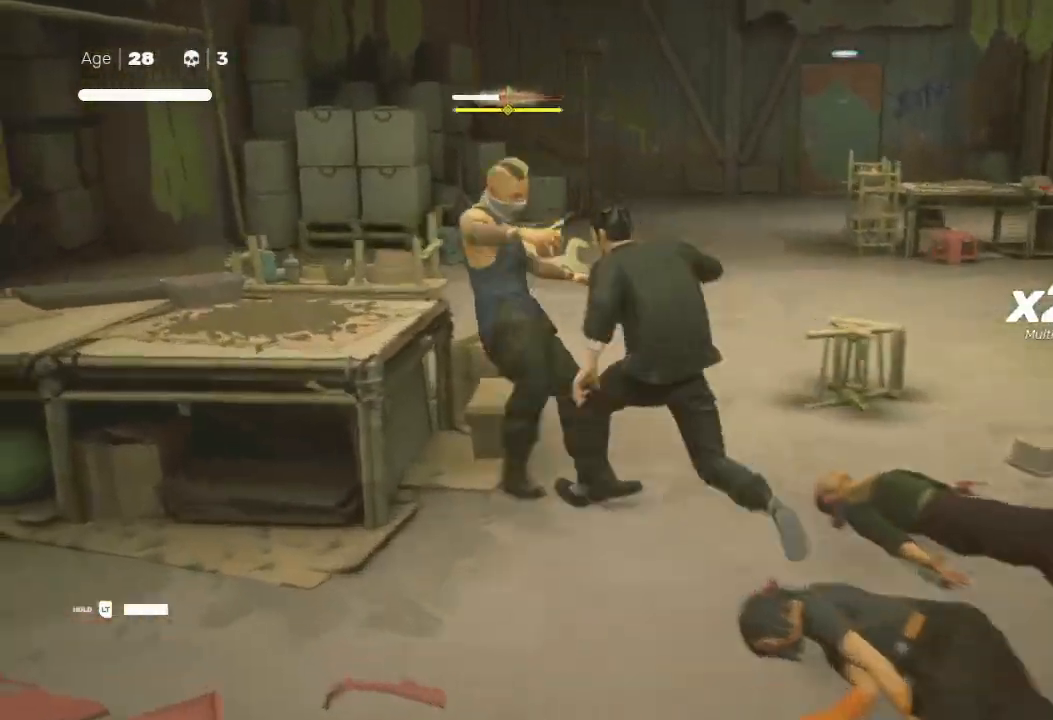
{"buttons": [], "left_stick": "center", "right_stick": "center", "events": [[67, "B", "up"], [67, "left_stick", "up-right"], [100, "Y", "up"], [133, "Y", "down"], [167, "B", "down"], [233, "B", "up"], [233, "left_stick", "up"], [267, "Y", "up"], [467, "left_stick", "center"]]}
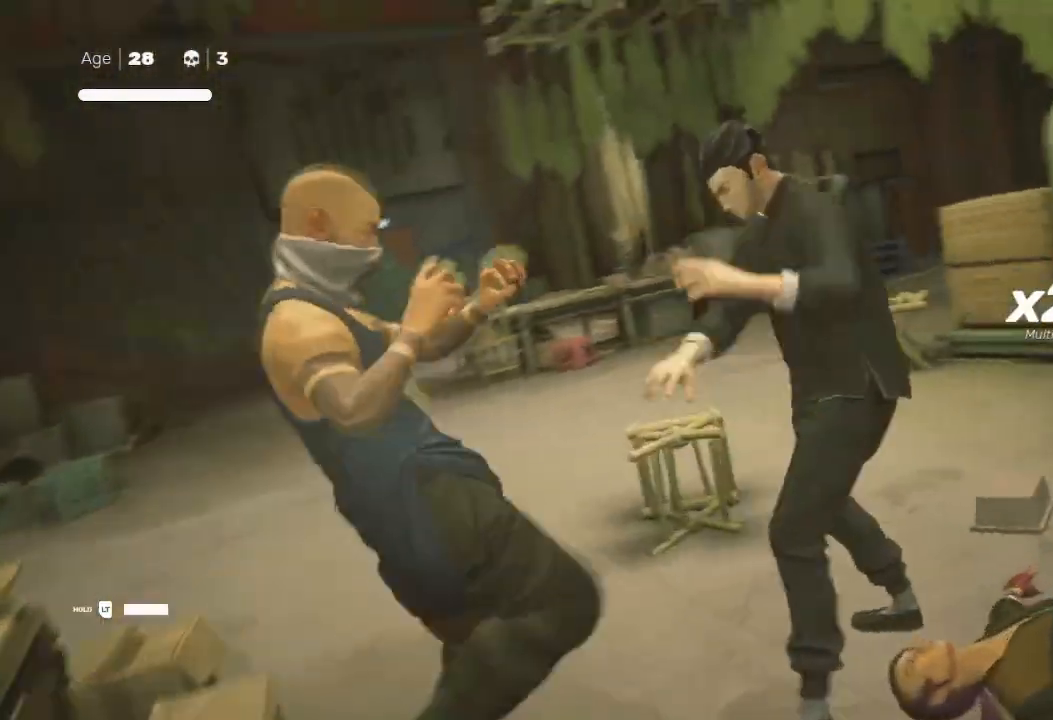
{"buttons": [], "left_stick": "center", "right_stick": "center", "events": []}
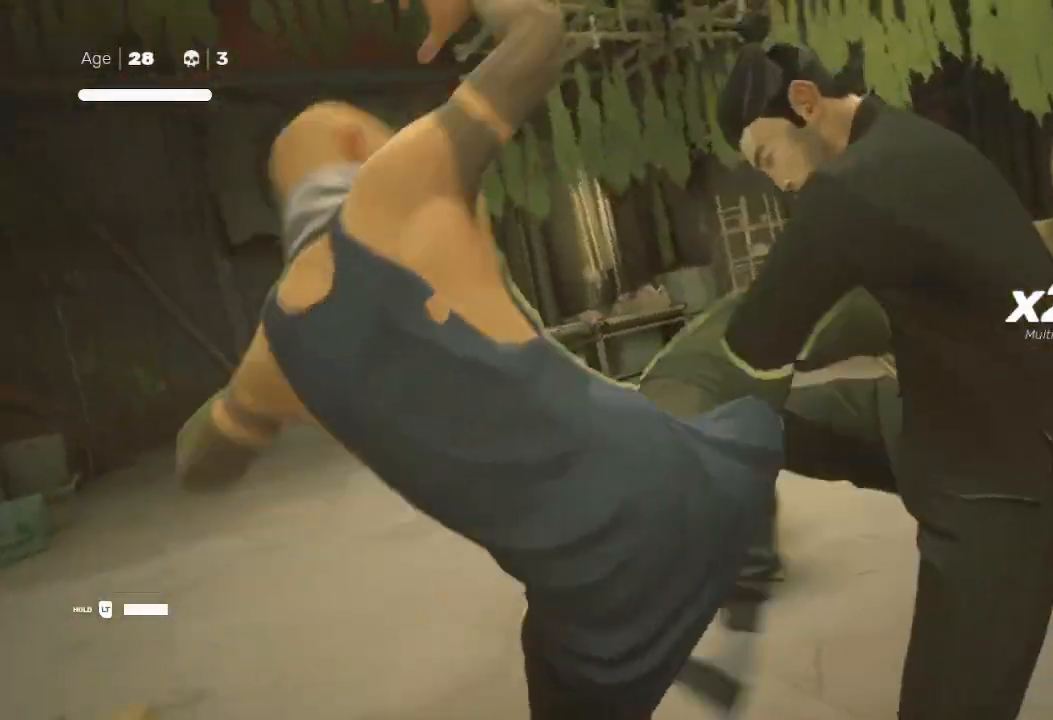
{"buttons": [], "left_stick": "center", "right_stick": "center", "events": []}
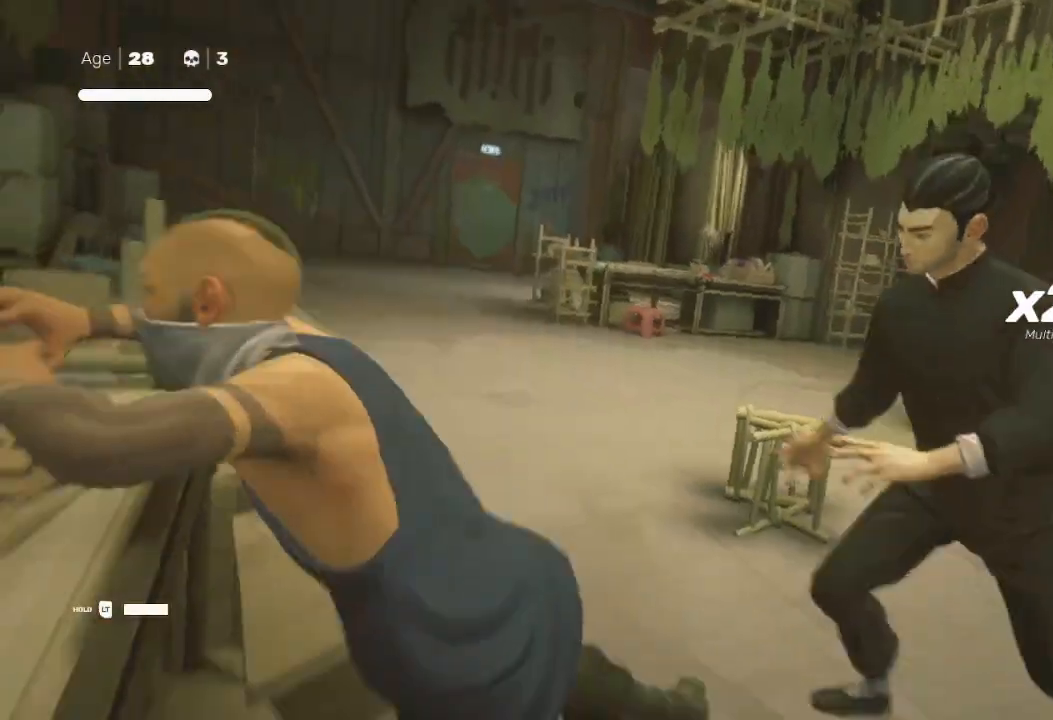
{"buttons": [], "left_stick": "center", "right_stick": "center", "events": []}
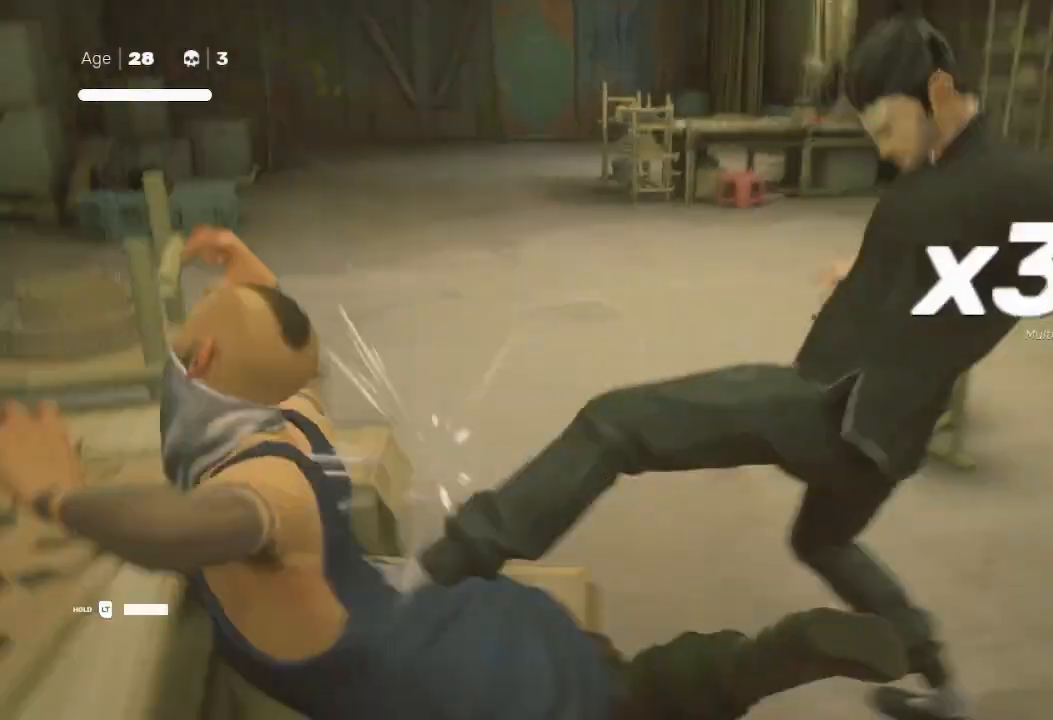
{"buttons": [], "left_stick": "center", "right_stick": "center", "events": []}
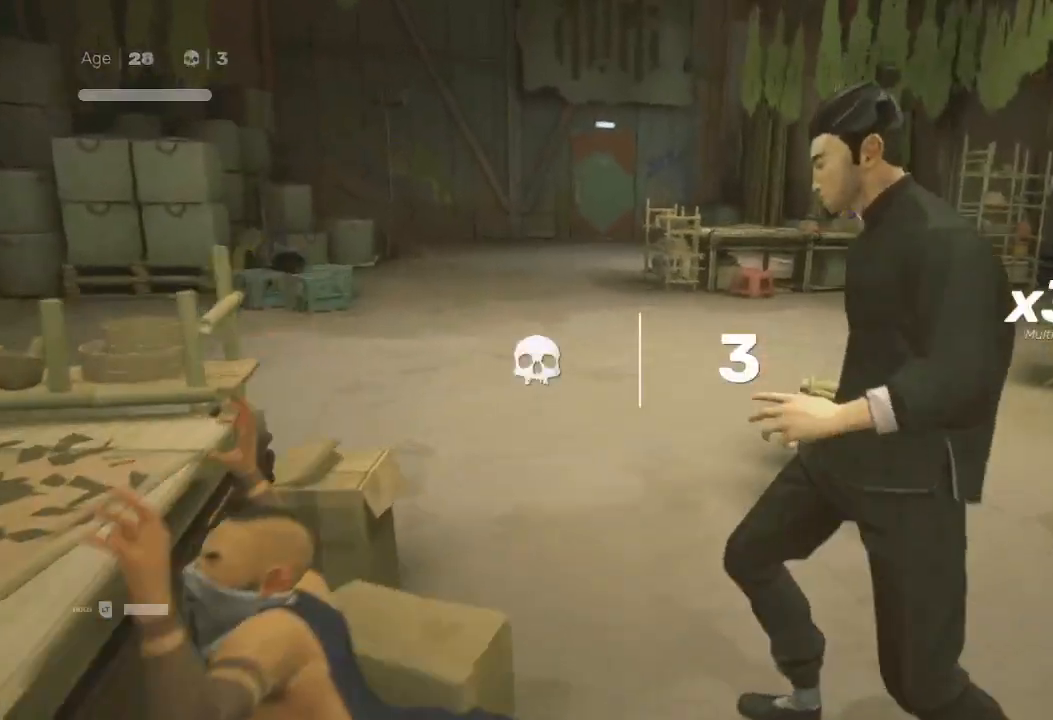
{"buttons": ["B", "R2"], "left_stick": "center", "right_stick": "center", "events": [[400, "R2", "down"], [500, "B", "down"]]}
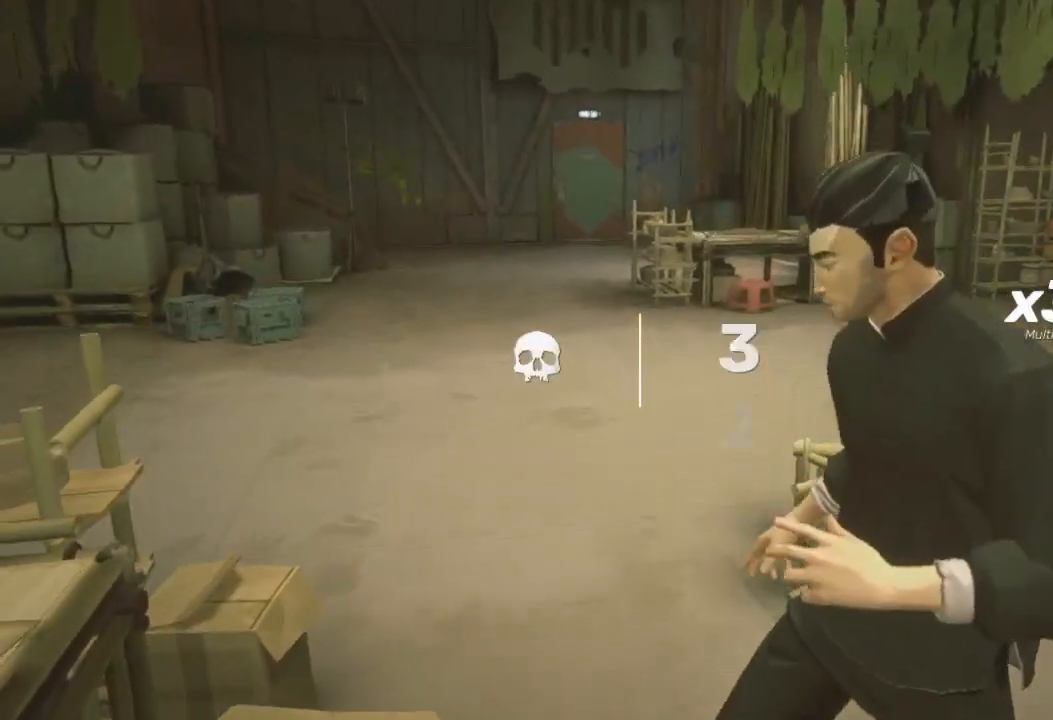
{"buttons": [], "left_stick": "up", "right_stick": "center", "events": [[33, "R2", "up"], [167, "B", "up"], [300, "left_stick", "up"], [367, "B", "down"], [467, "B", "up"]]}
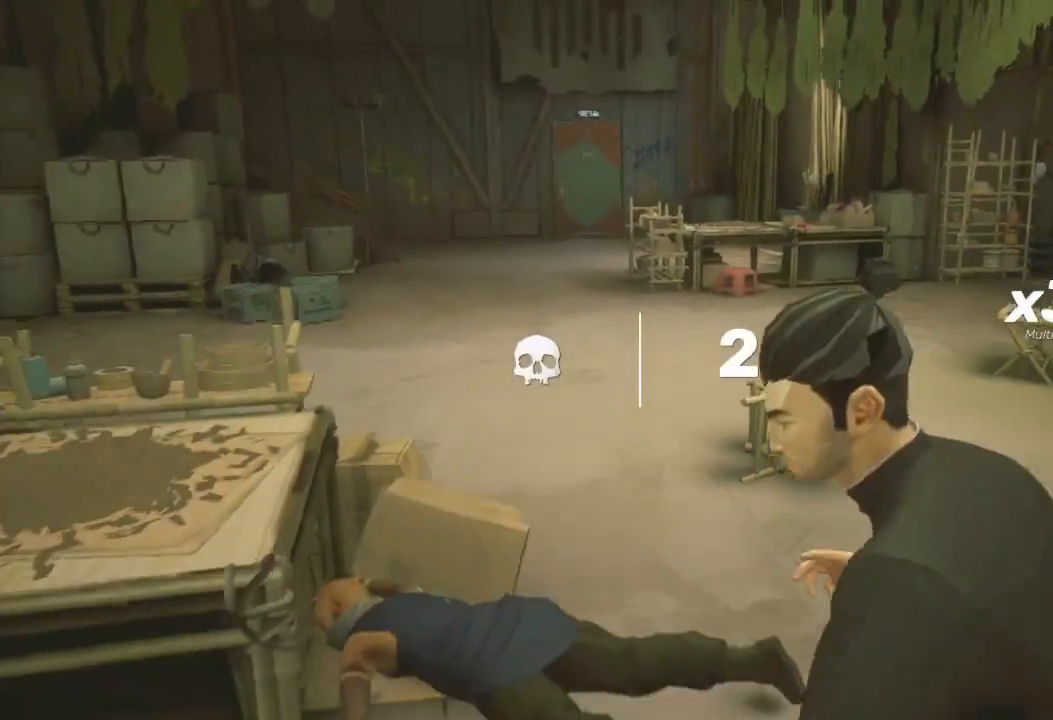
{"buttons": [], "left_stick": "up", "right_stick": "center", "events": [[33, "R1", "down"], [300, "R1", "up"], [367, "R1", "down"], [467, "R1", "up"]]}
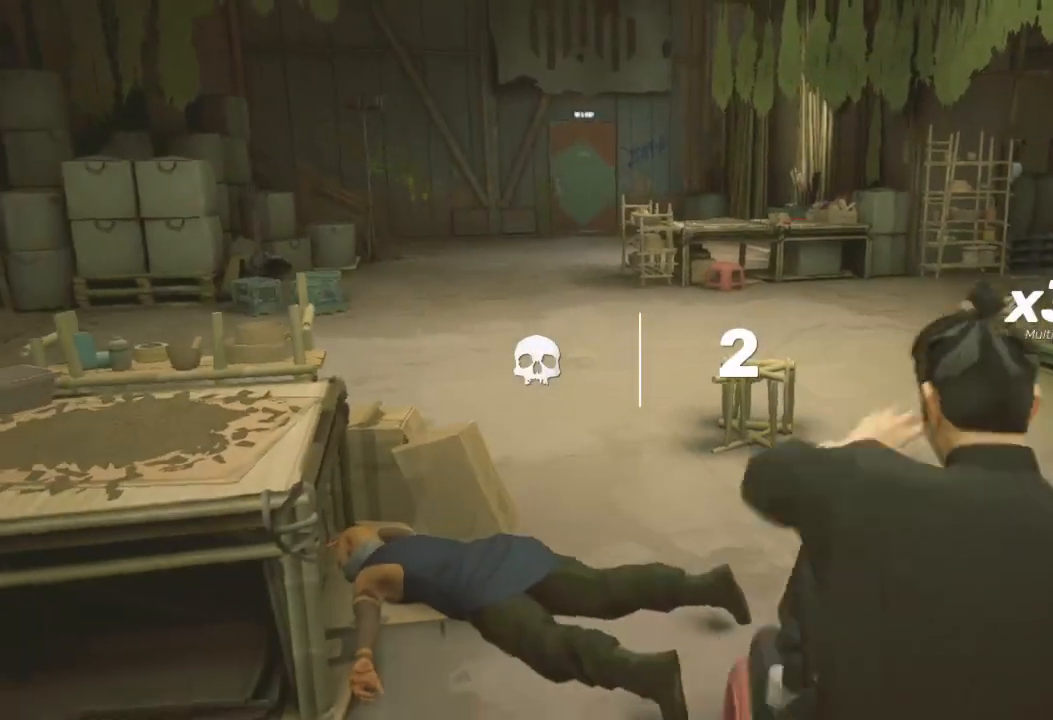
{"buttons": ["R2"], "left_stick": "up", "right_stick": "center", "events": [[100, "R2", "down"], [167, "R2", "up"], [267, "R2", "down"]]}
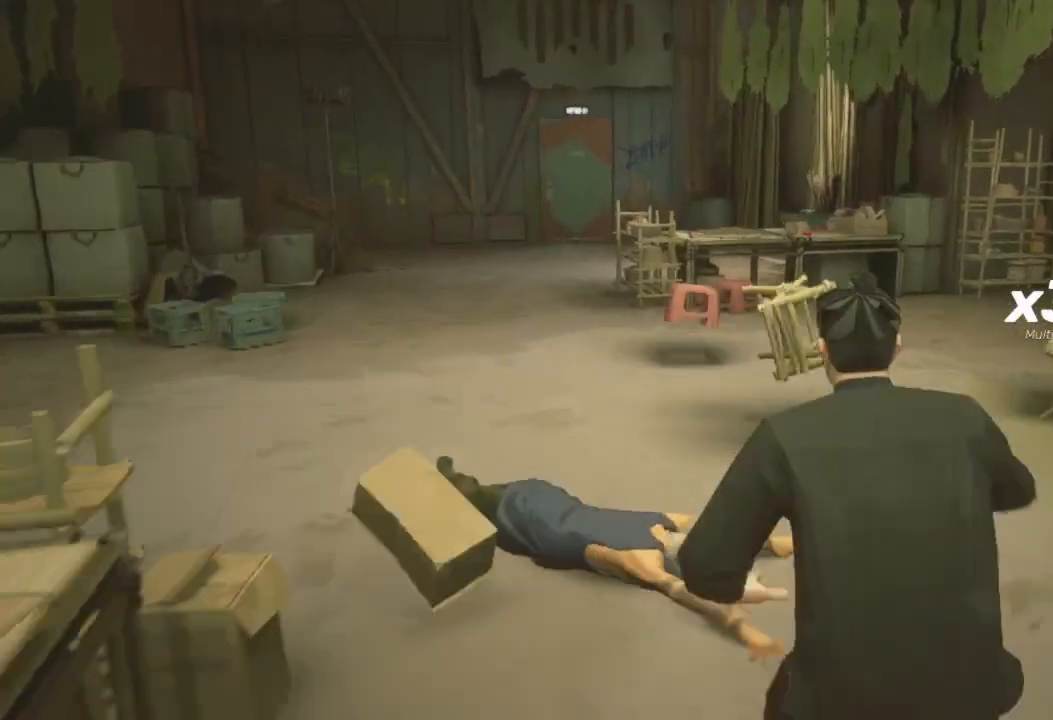
{"buttons": [], "left_stick": "up", "right_stick": "center", "events": [[267, "R2", "up"], [367, "R1", "down"], [433, "R1", "up"]]}
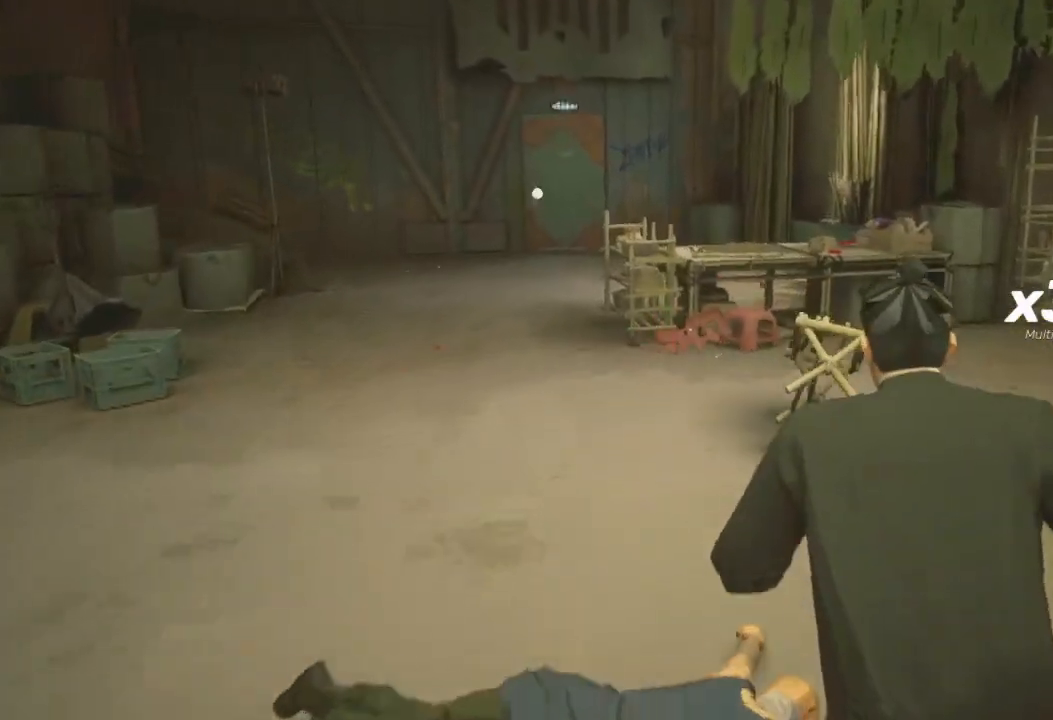
{"buttons": [], "left_stick": "up", "right_stick": "center", "events": [[67, "R1", "down"], [167, "R1", "up"], [300, "R2", "down"], [500, "R2", "up"]]}
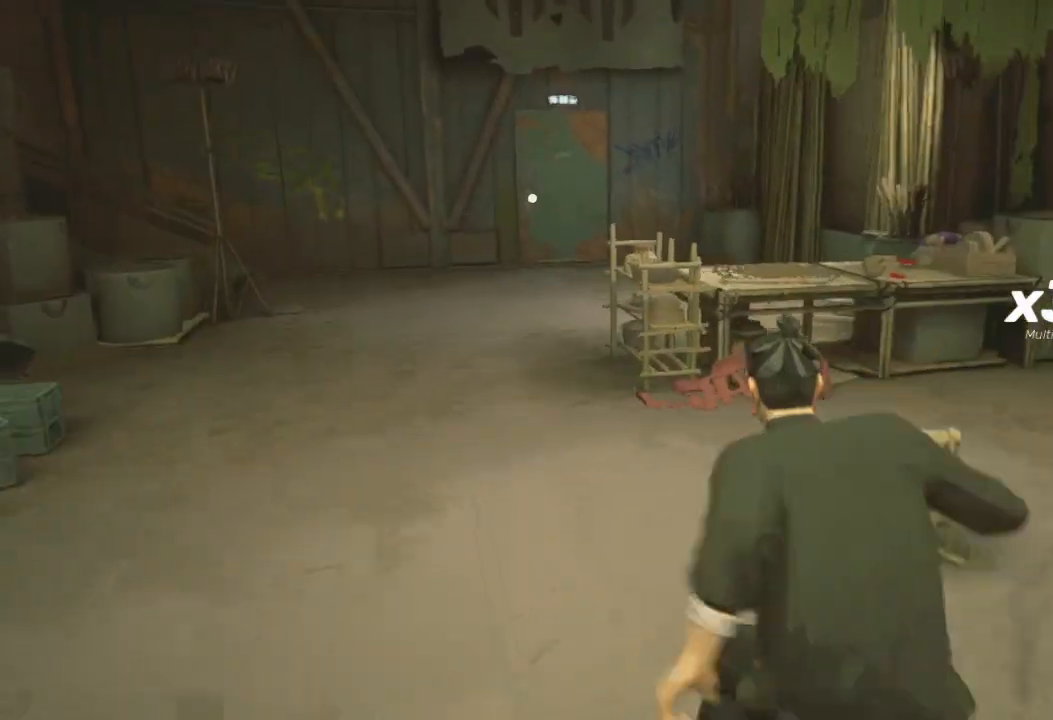
{"buttons": ["R1"], "left_stick": "up-right", "right_stick": "center", "events": [[133, "R1", "down"], [267, "R1", "up"], [267, "left_stick", "up-right"], [500, "R1", "down"]]}
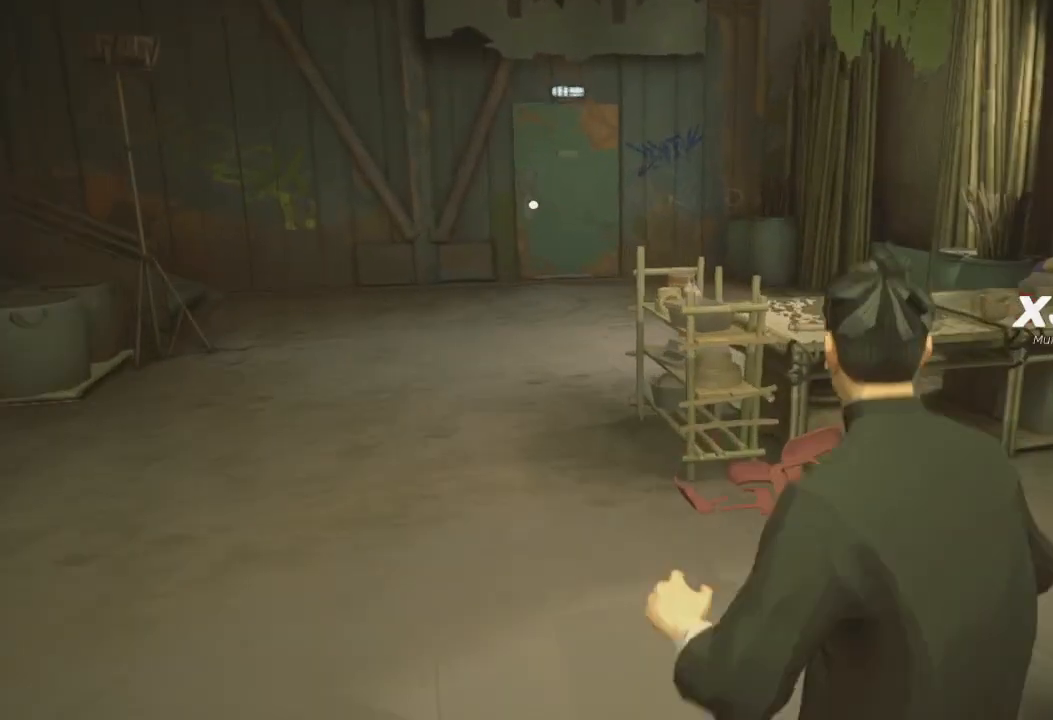
{"buttons": ["R2"], "left_stick": "up", "right_stick": "center", "events": [[33, "R1", "up"], [100, "R1", "down"], [200, "R1", "up"], [333, "R2", "down"], [500, "left_stick", "up"]]}
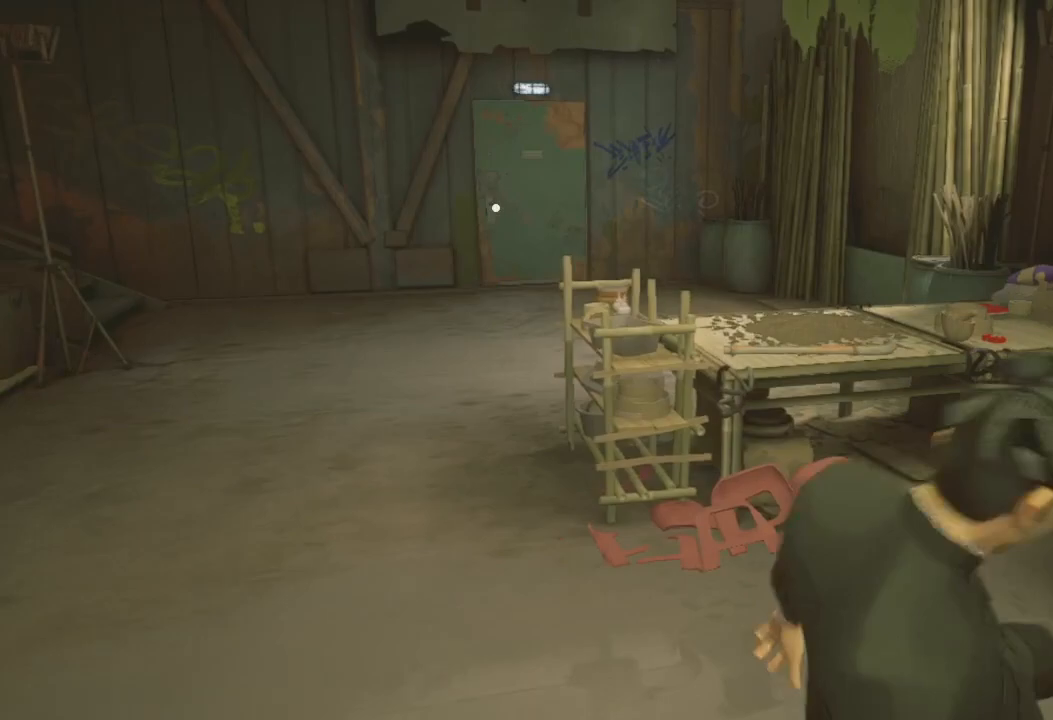
{"buttons": ["A", "R2"], "left_stick": "up", "right_stick": "center", "events": [[433, "A", "down"]]}
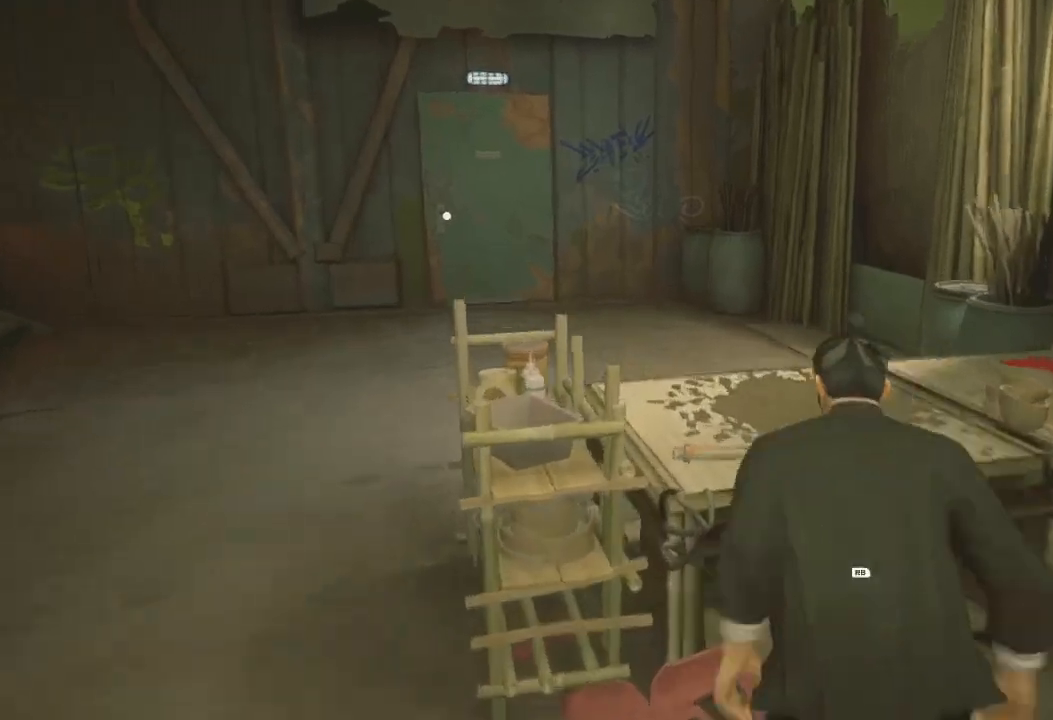
{"buttons": [], "left_stick": "up", "right_stick": "center", "events": [[33, "A", "up"], [167, "R2", "up"], [267, "B", "down"], [433, "B", "up"]]}
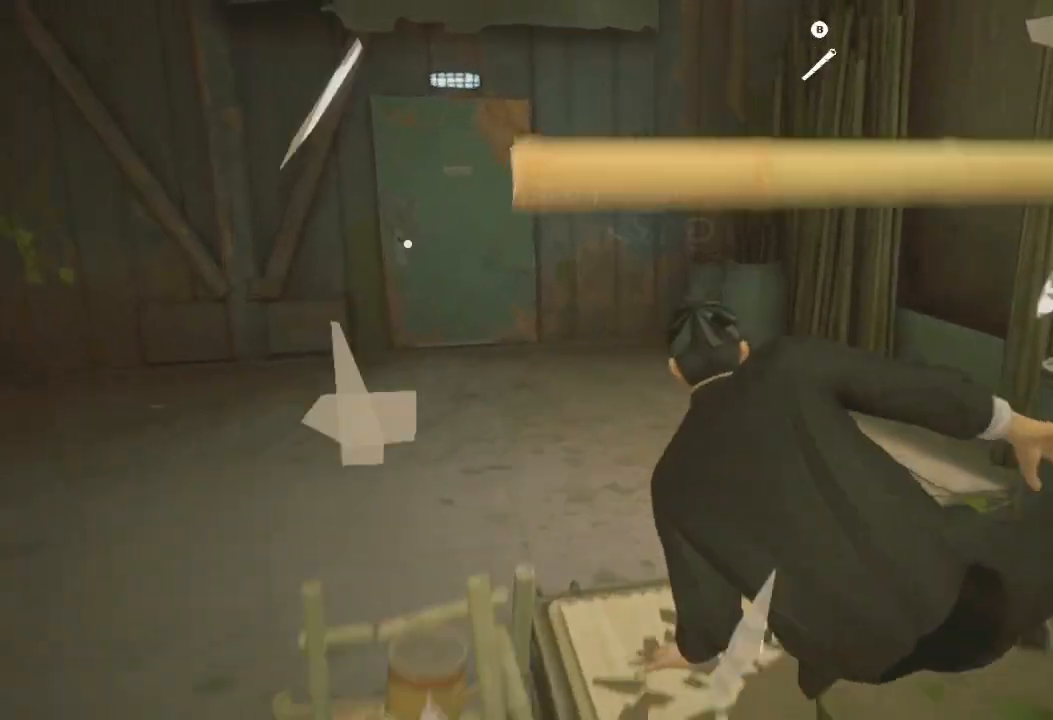
{"buttons": [], "left_stick": "up-left", "right_stick": "left", "events": [[300, "left_stick", "up-left"], [333, "right_stick", "left"]]}
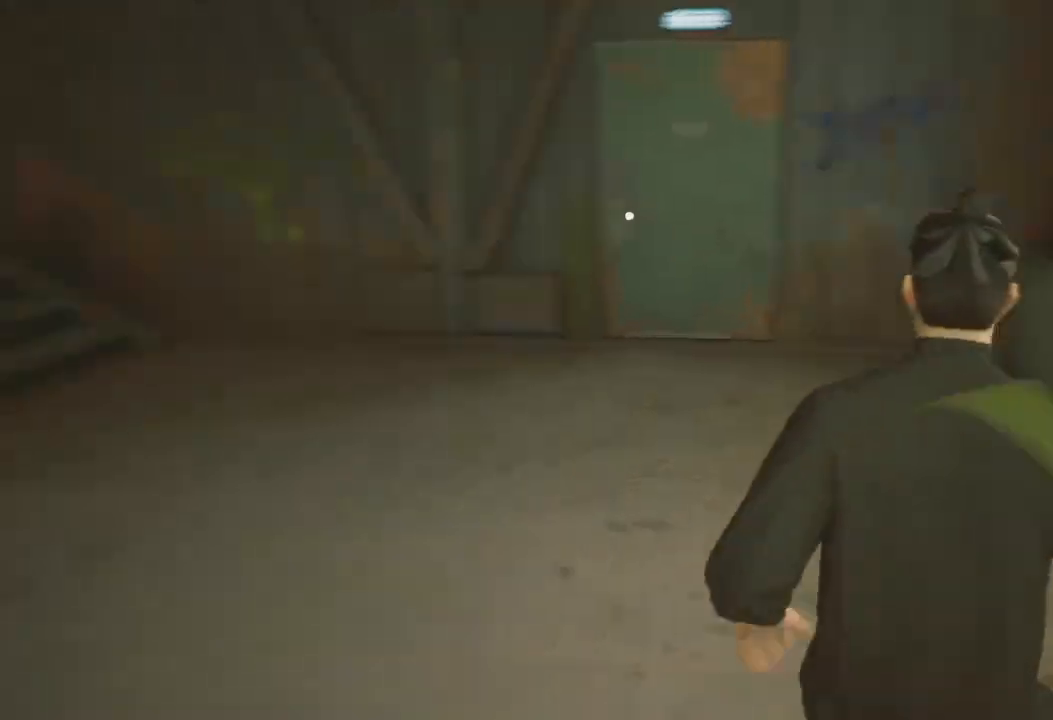
{"buttons": [], "left_stick": "up", "right_stick": "left", "events": [[100, "left_stick", "up"]]}
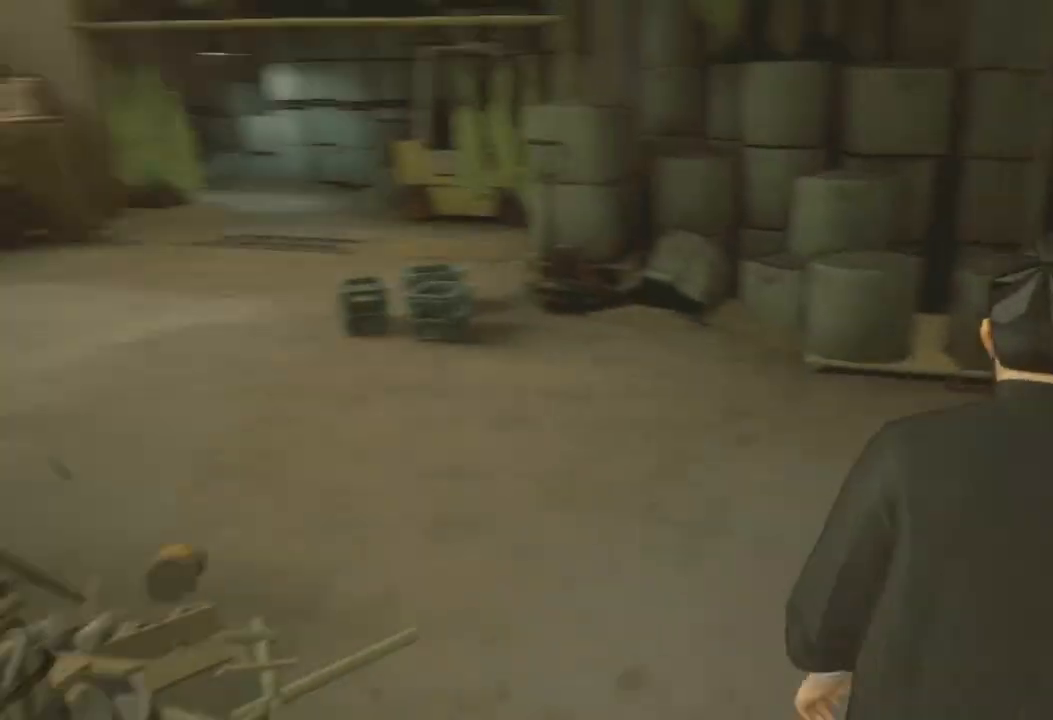
{"buttons": ["R2"], "left_stick": "up", "right_stick": "up-left", "events": [[300, "right_stick", "up-left"], [467, "R2", "down"]]}
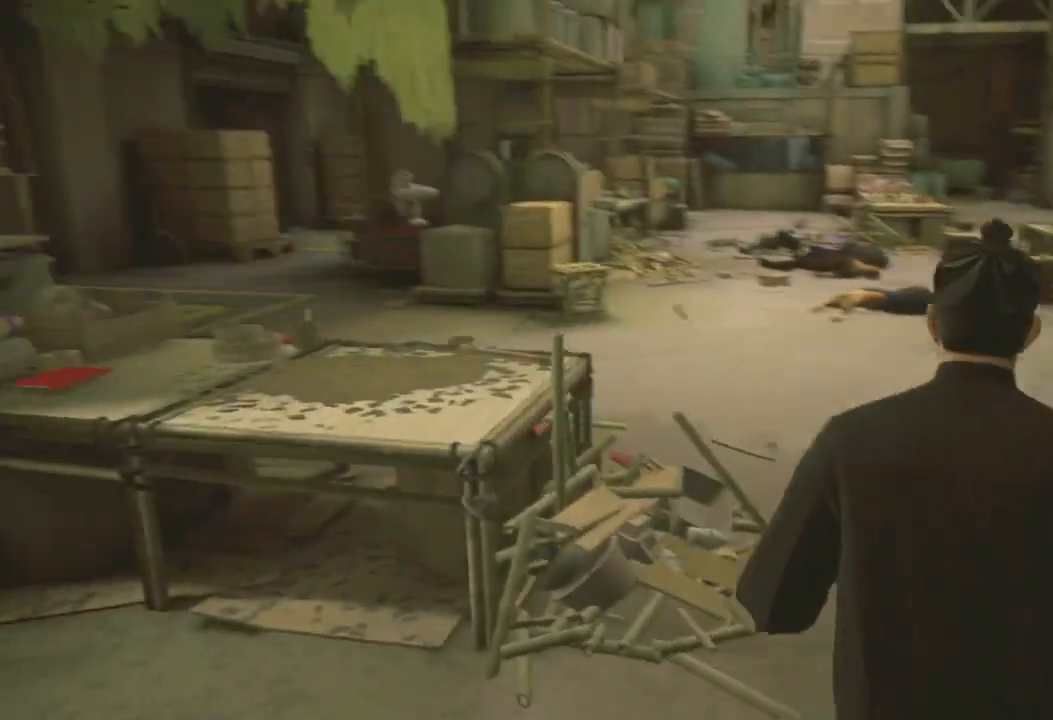
{"buttons": ["R2"], "left_stick": "up", "right_stick": "down-left", "events": [[233, "right_stick", "center"], [467, "right_stick", "down-left"]]}
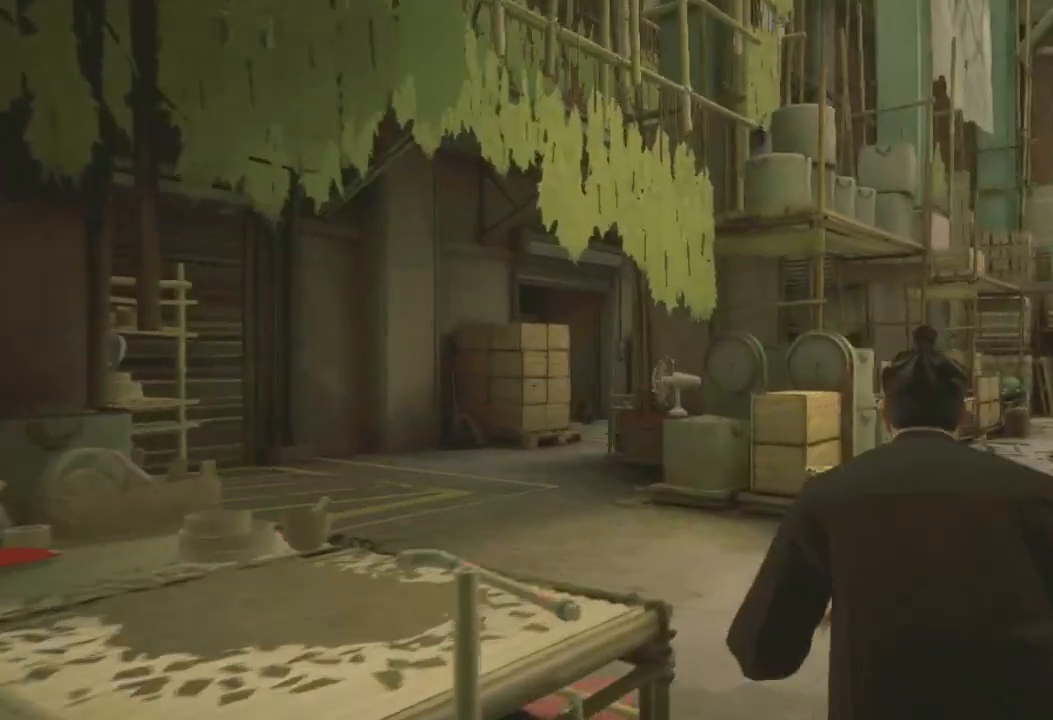
{"buttons": ["B"], "left_stick": "down-left", "right_stick": "center", "events": [[300, "right_stick", "center"], [367, "R2", "up"], [400, "B", "down"], [400, "left_stick", "left"], [500, "left_stick", "down-left"]]}
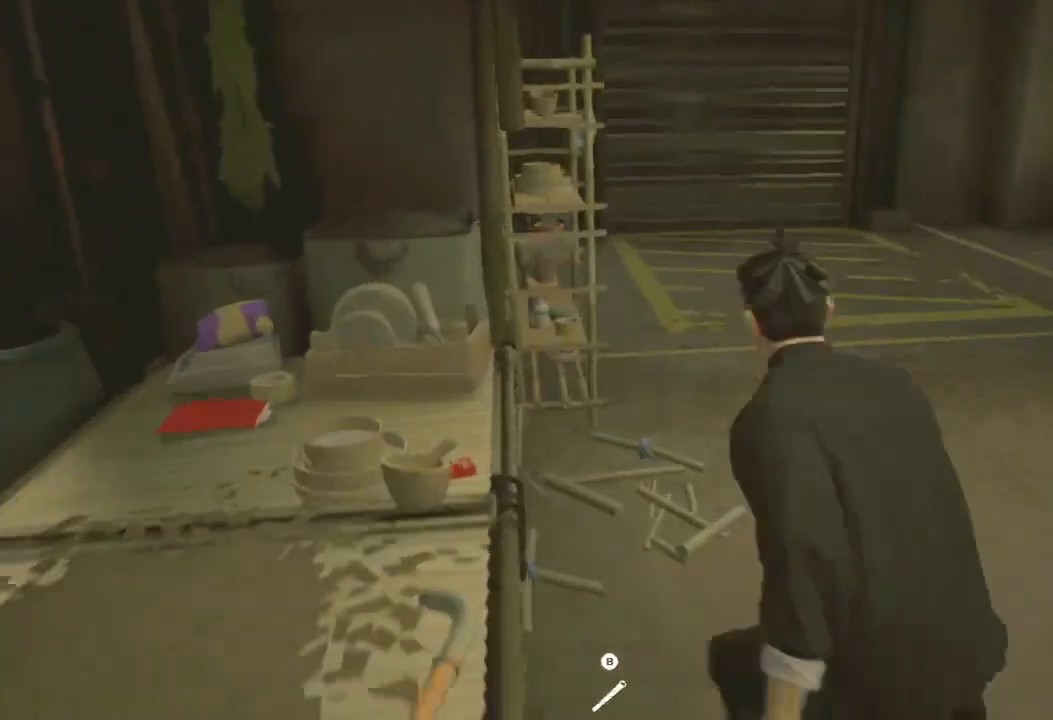
{"buttons": [], "left_stick": "down-left", "right_stick": "left", "events": [[33, "B", "up"], [200, "right_stick", "left"]]}
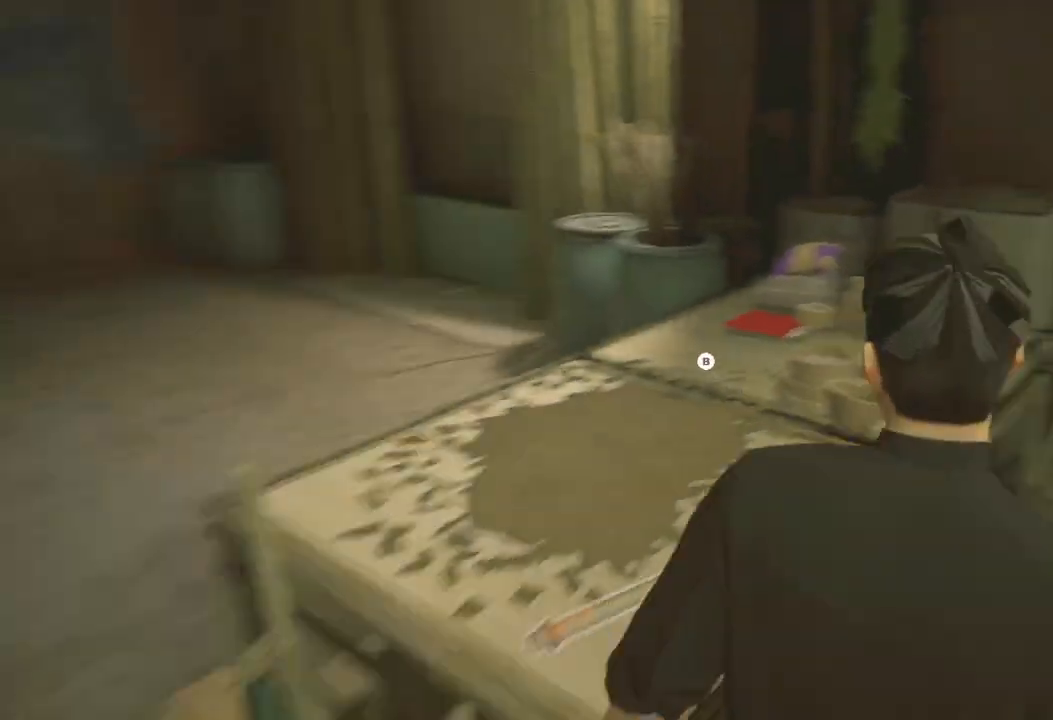
{"buttons": ["R2"], "left_stick": "up", "right_stick": "up", "events": [[100, "left_stick", "up-left"], [133, "R2", "down"], [233, "left_stick", "up"], [267, "right_stick", "up-left"], [400, "right_stick", "up"]]}
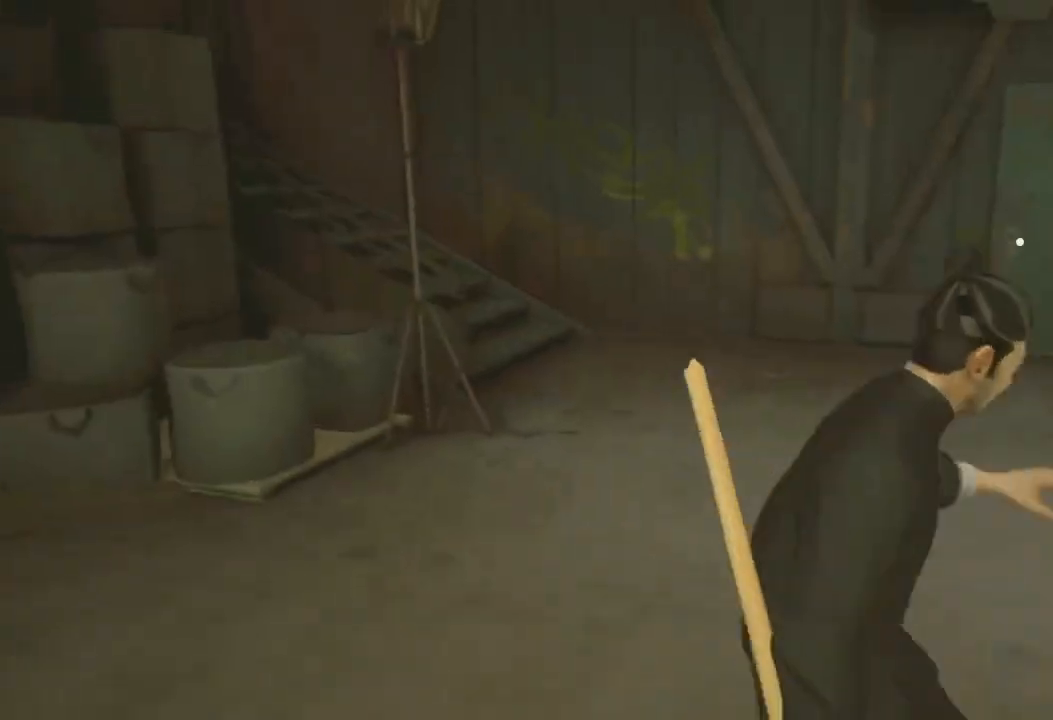
{"buttons": ["R2"], "left_stick": "up-right", "right_stick": "center", "events": [[67, "left_stick", "up-right"], [167, "right_stick", "up-right"], [467, "right_stick", "center"]]}
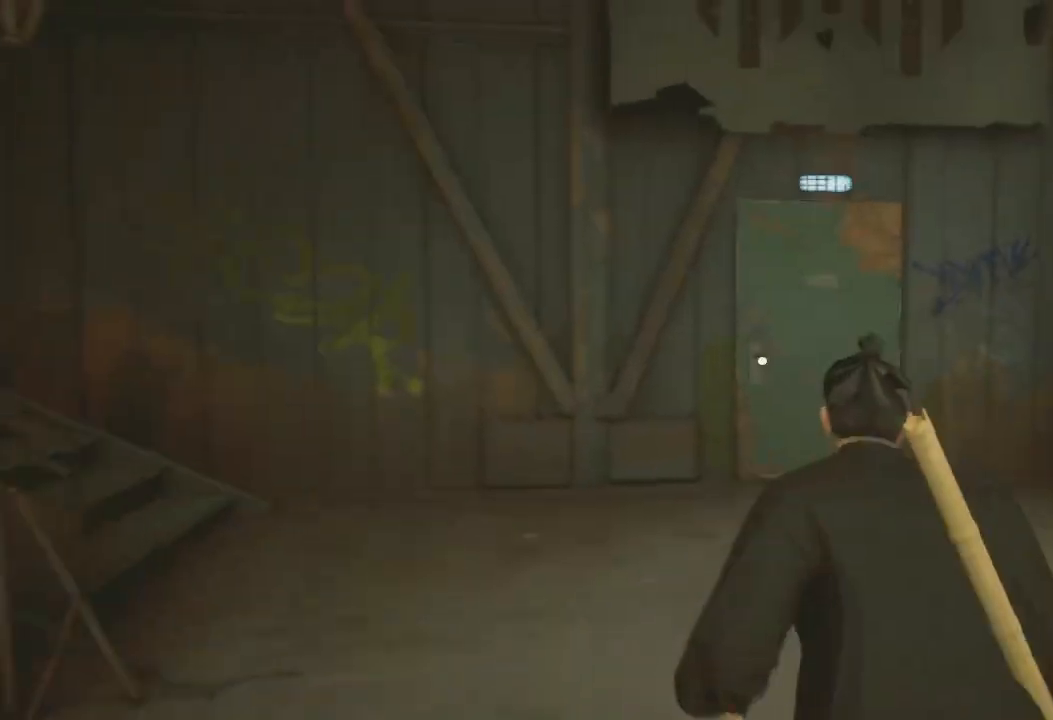
{"buttons": ["R2"], "left_stick": "up", "right_stick": "center", "events": [[100, "left_stick", "up"]]}